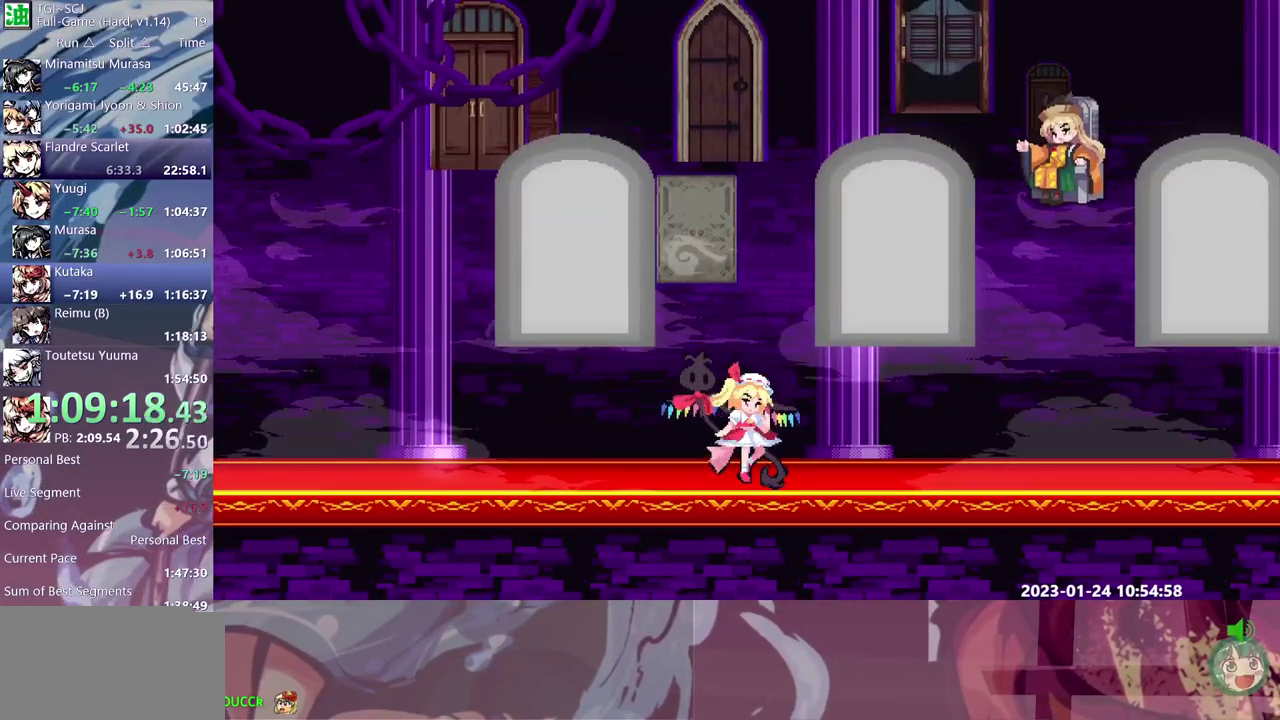
Gameplay with a controller (Xbox layout); each line is a JSON object with the inputs held at the frame after it. "events" lists button and stick changes between this image and that frame as [ms after this image, input, new state], when the widget could be followed in between. Not read: B DPAD_DOWN DPAD_UP L1 L2 L3 R1 R2 R3 Y.
{"buttons": ["DPAD_RIGHT"], "events": []}
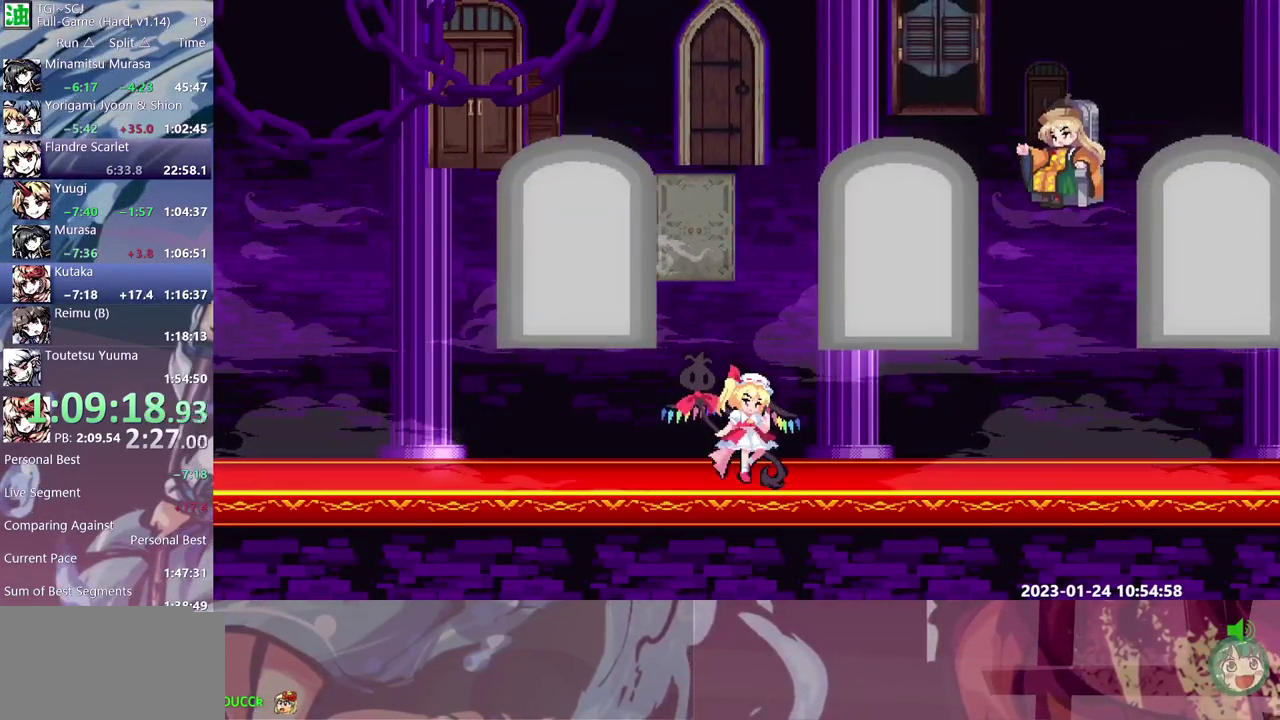
{"buttons": ["DPAD_RIGHT"], "events": []}
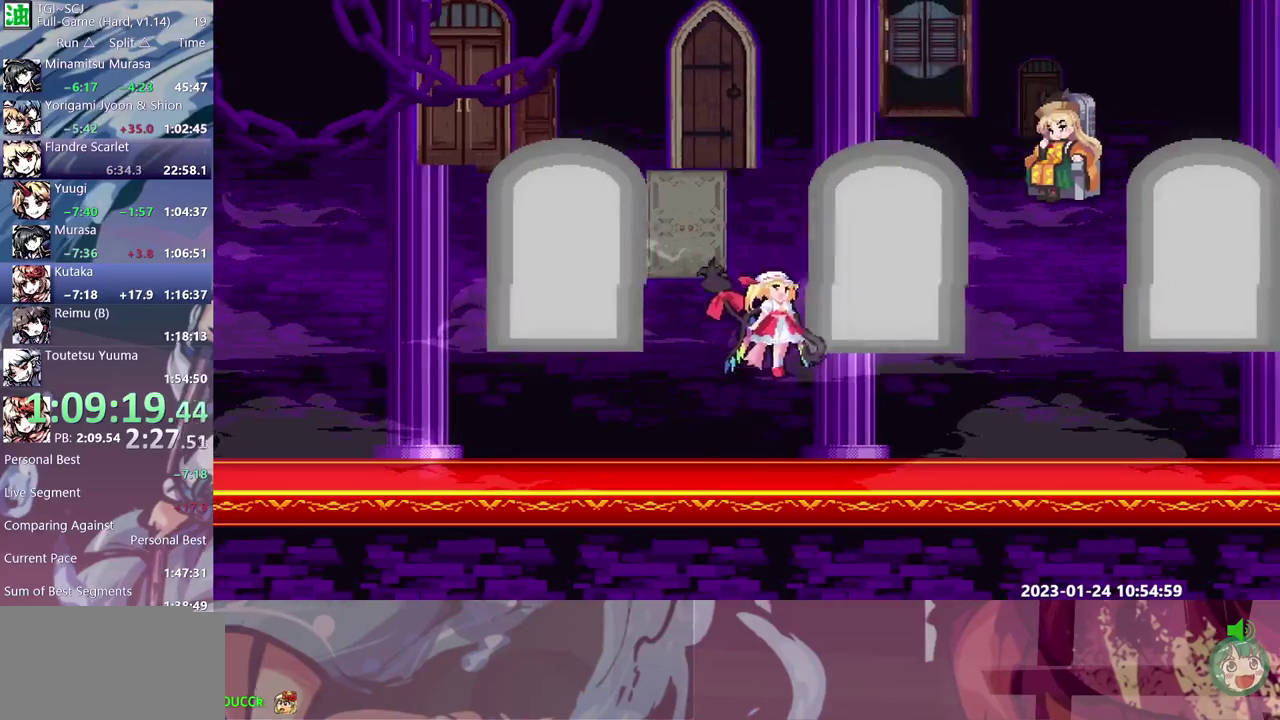
{"buttons": ["DPAD_RIGHT"], "events": []}
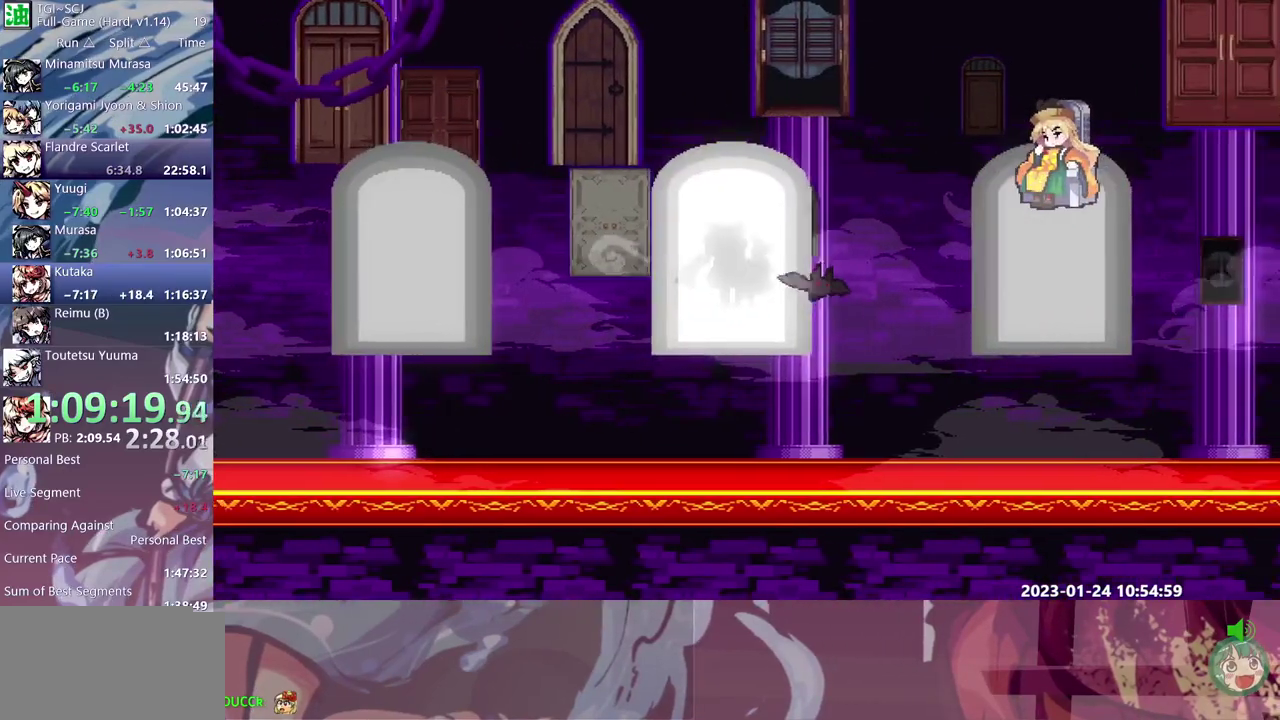
{"buttons": ["DPAD_RIGHT"], "events": []}
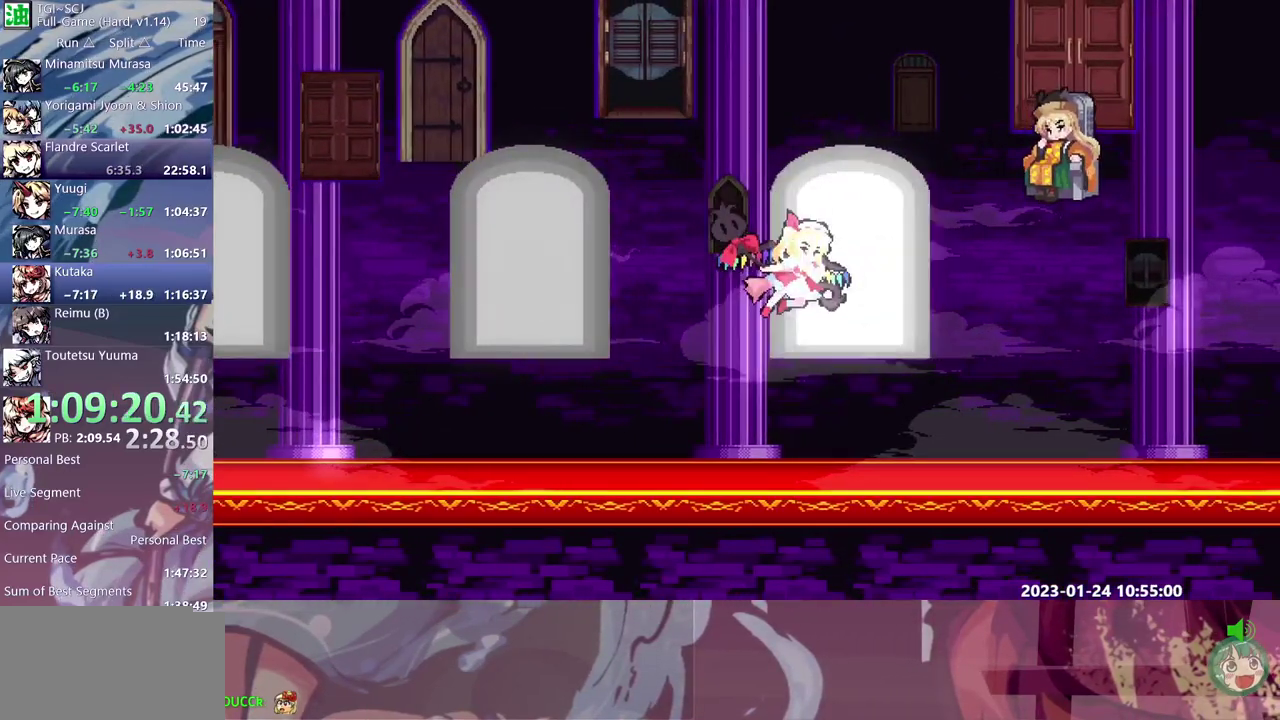
{"buttons": [], "events": [[200, "DPAD_RIGHT", "up"], [217, "DPAD_LEFT", "down"], [300, "DPAD_LEFT", "up"], [317, "DPAD_RIGHT", "down"], [417, "DPAD_RIGHT", "up"], [450, "DPAD_LEFT", "down"], [500, "DPAD_LEFT", "up"]]}
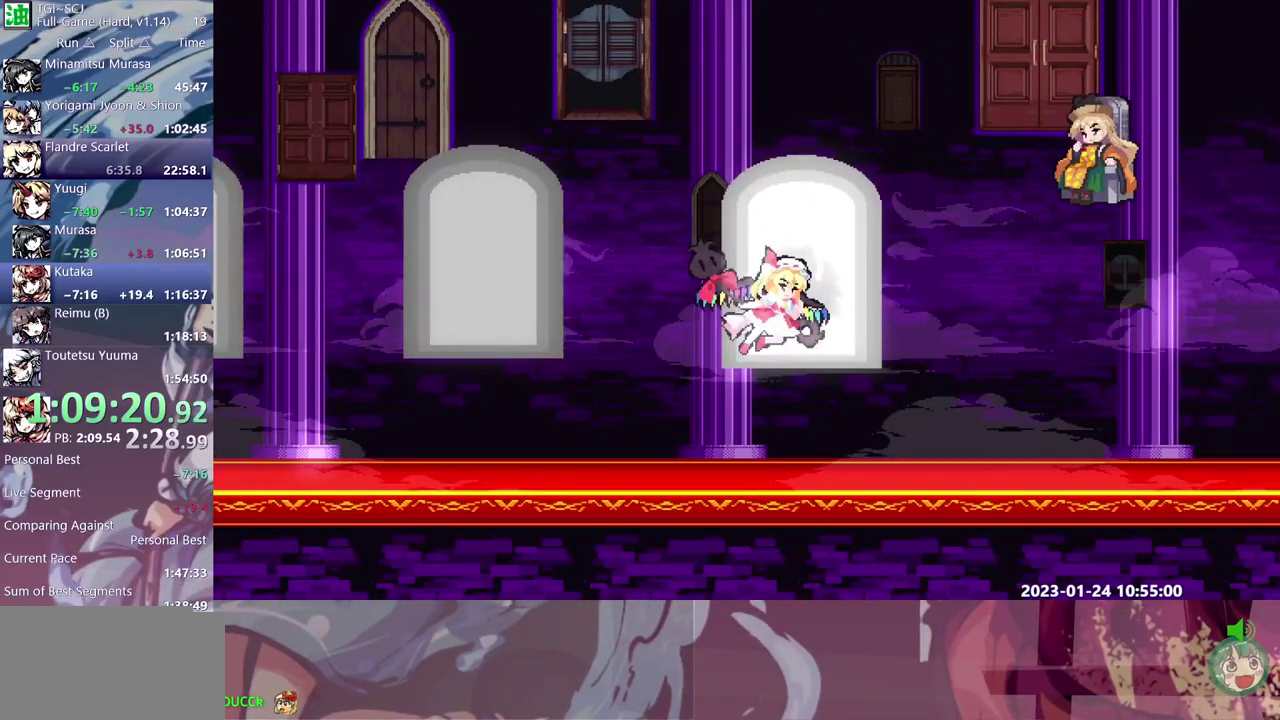
{"buttons": [], "events": [[67, "DPAD_LEFT", "down"], [133, "DPAD_LEFT", "up"], [150, "DPAD_RIGHT", "down"], [283, "DPAD_RIGHT", "up"]]}
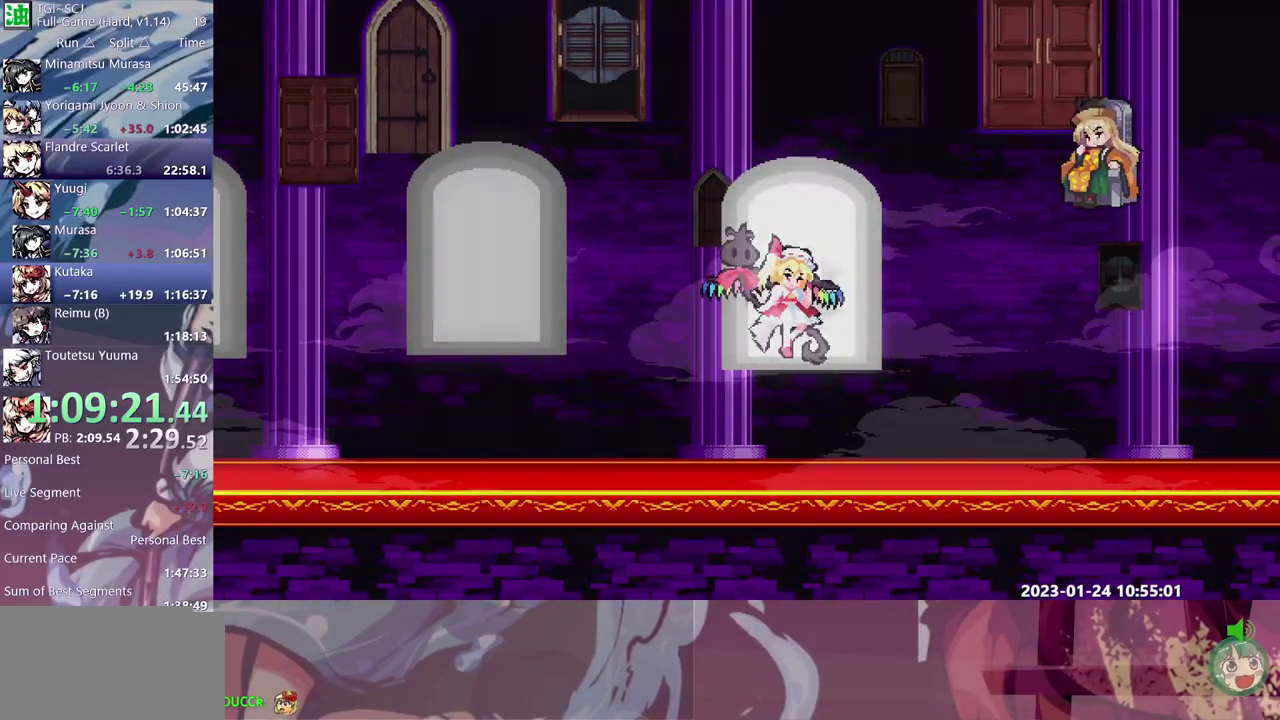
{"buttons": [], "events": []}